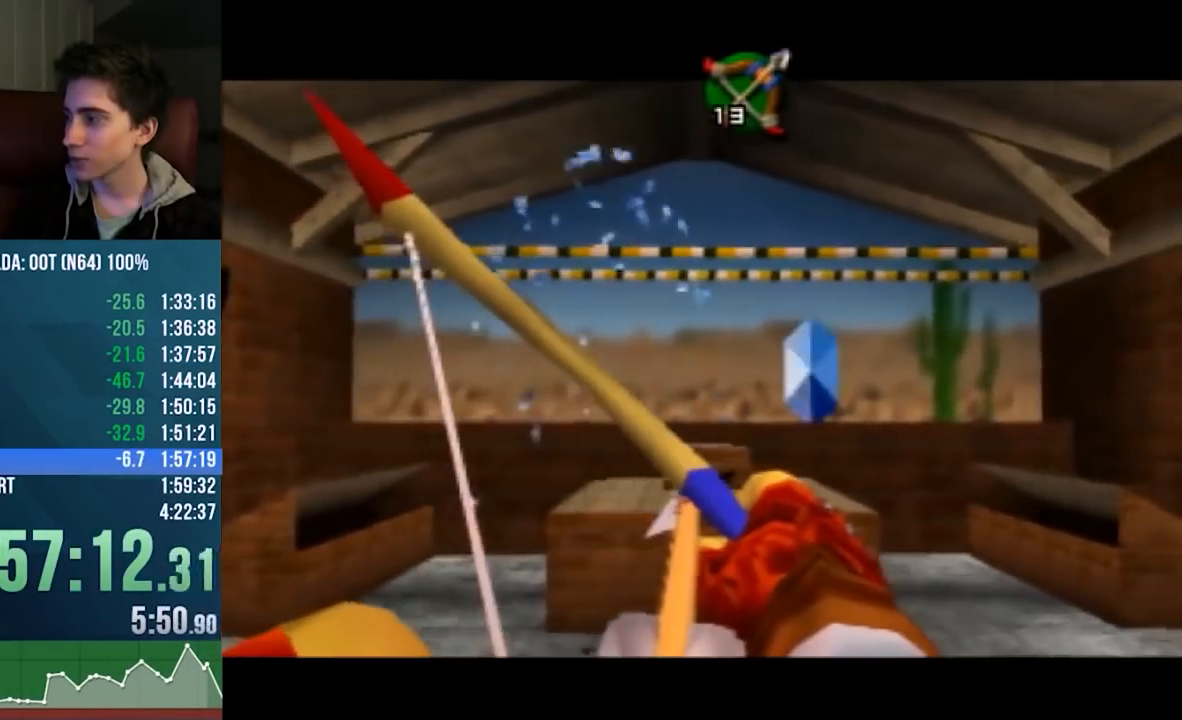
Gameplay with a controller (Nintendo layout); each line is a JSON object with the inputs held at the frame after it. "events" lists button and stick changes between this image and that frame as [ms after this image, input, new state], when the widget could be followed in between. Not read: L3 R1 R3.
{"buttons": [], "left_stick": "center", "events": [[417, "B", "up"], [450, "left_stick", "center"]]}
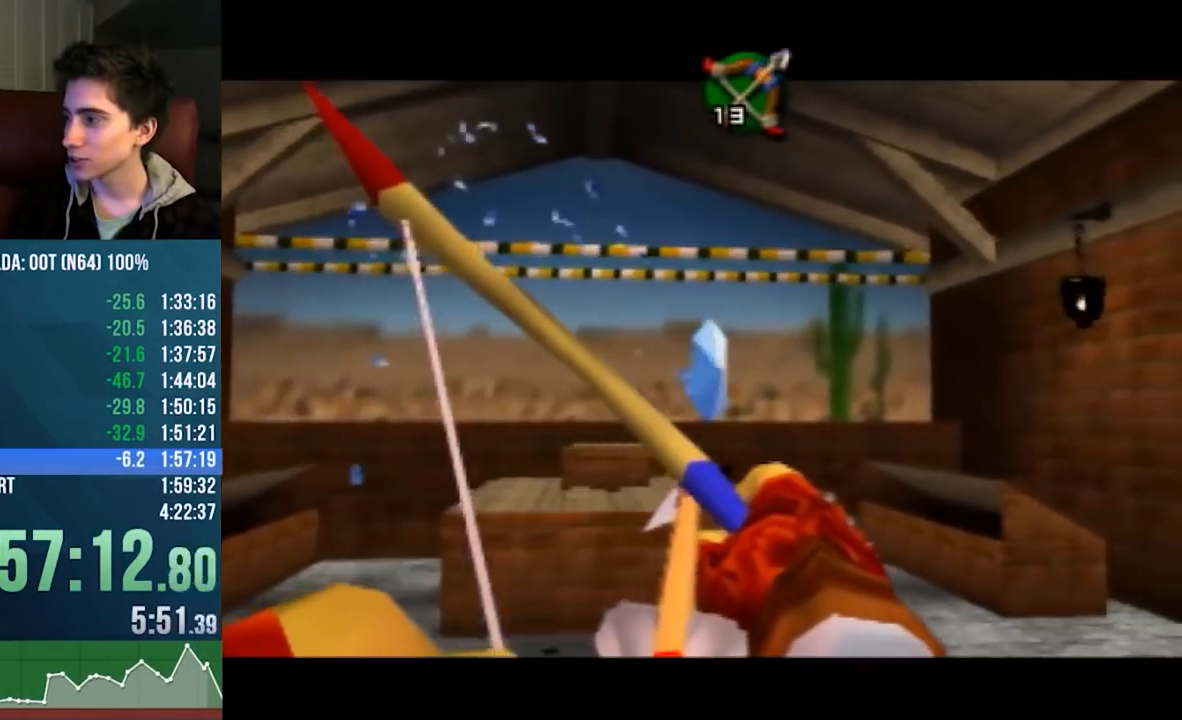
{"buttons": ["B"], "left_stick": "center", "events": [[17, "B", "down"]]}
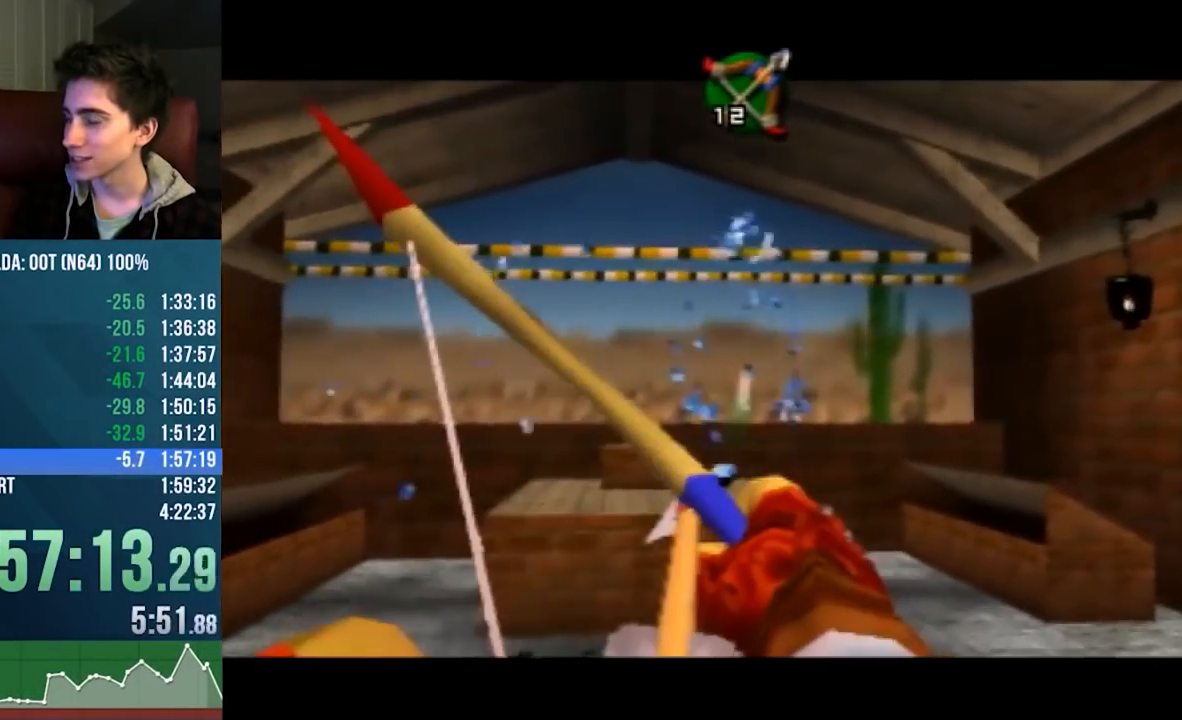
{"buttons": ["B"], "left_stick": "center", "events": []}
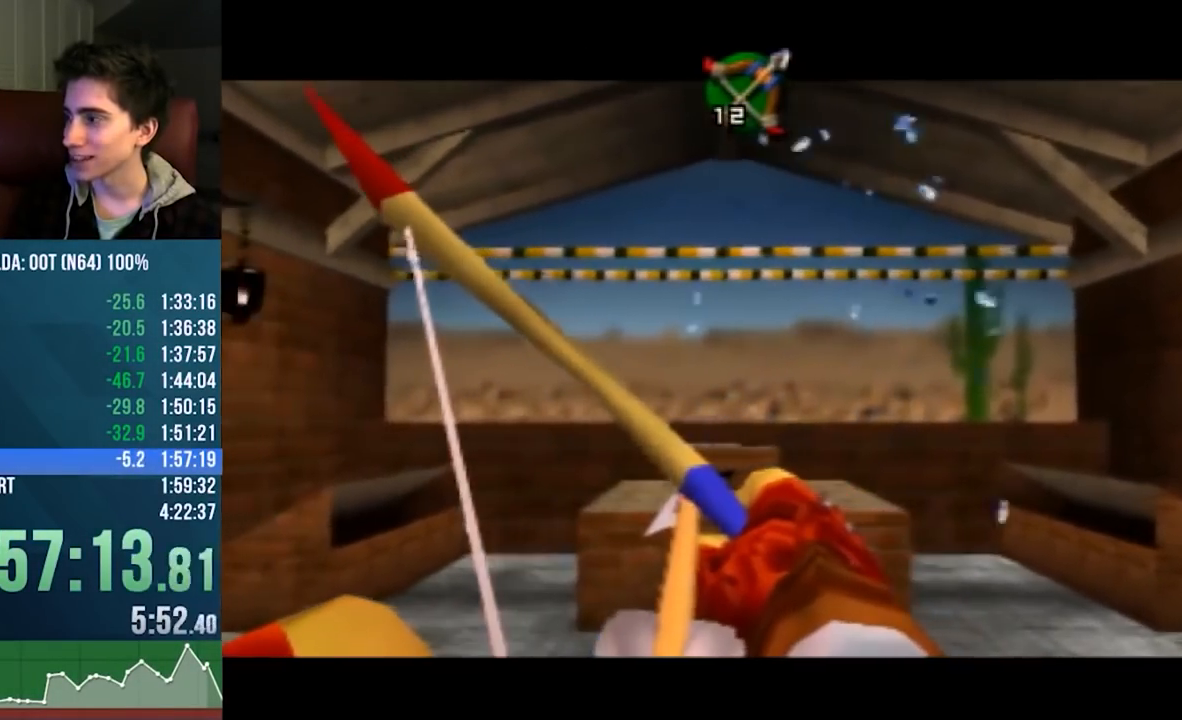
{"buttons": ["B"], "left_stick": "center", "events": [[350, "left_stick", "down-right"], [483, "left_stick", "center"]]}
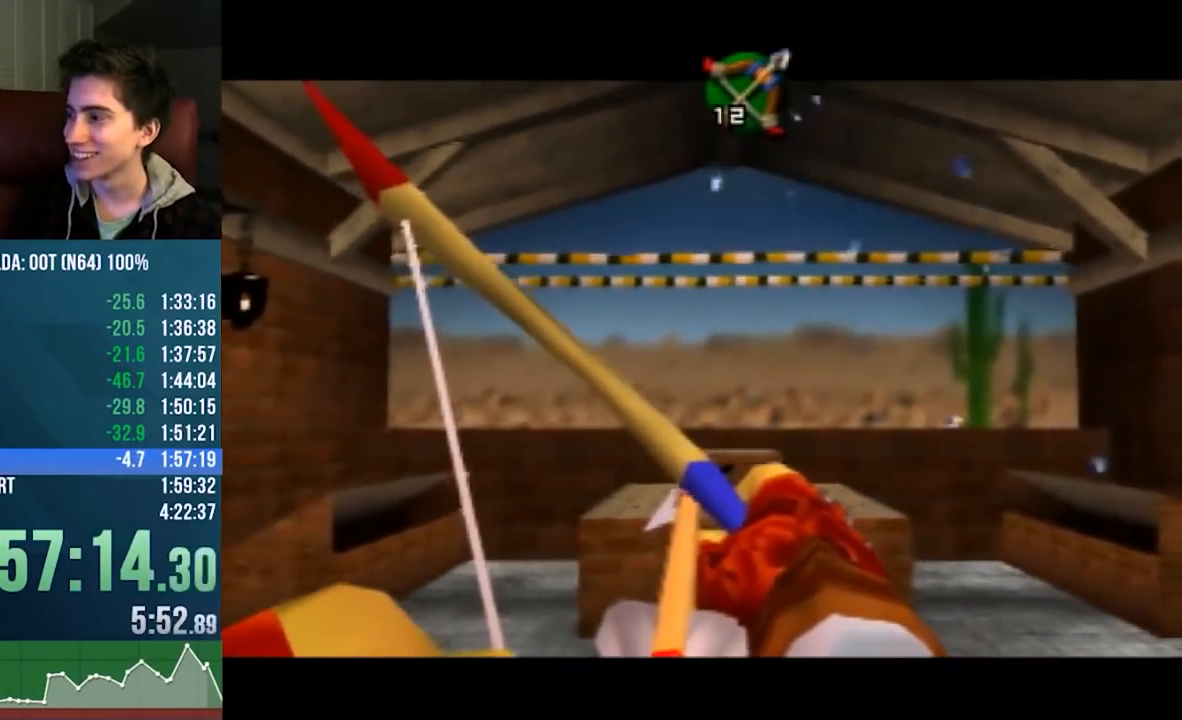
{"buttons": ["B"], "left_stick": "center", "events": []}
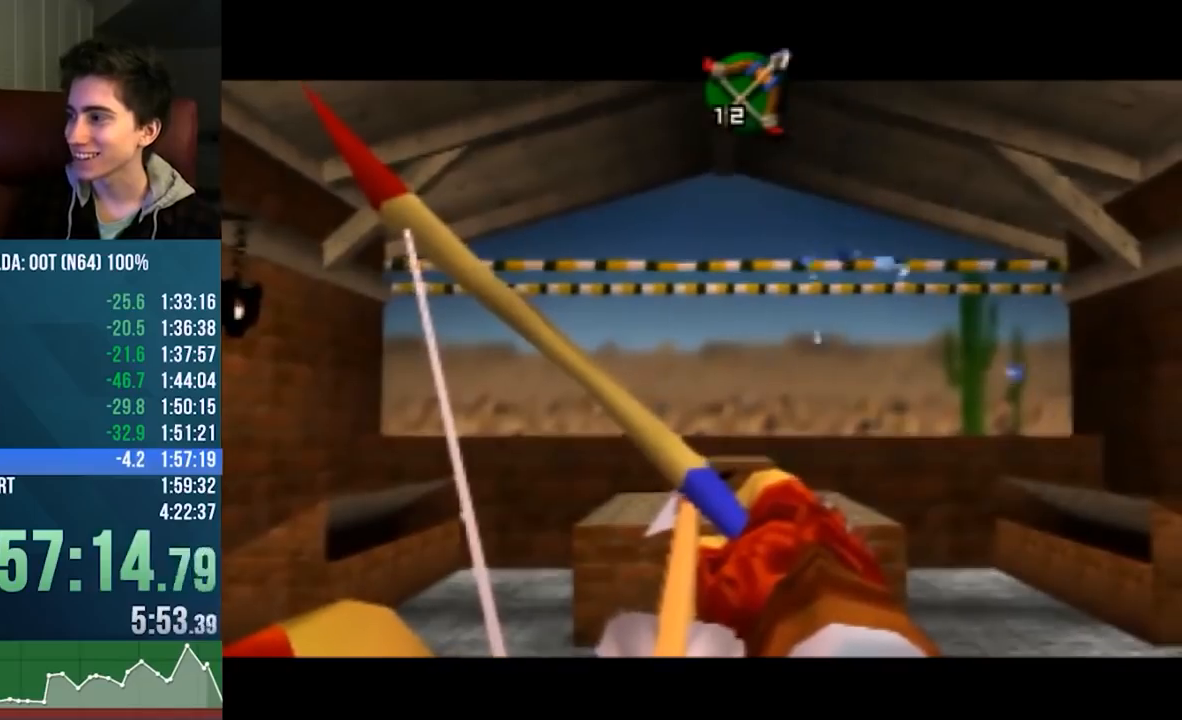
{"buttons": ["B"], "left_stick": "center", "events": []}
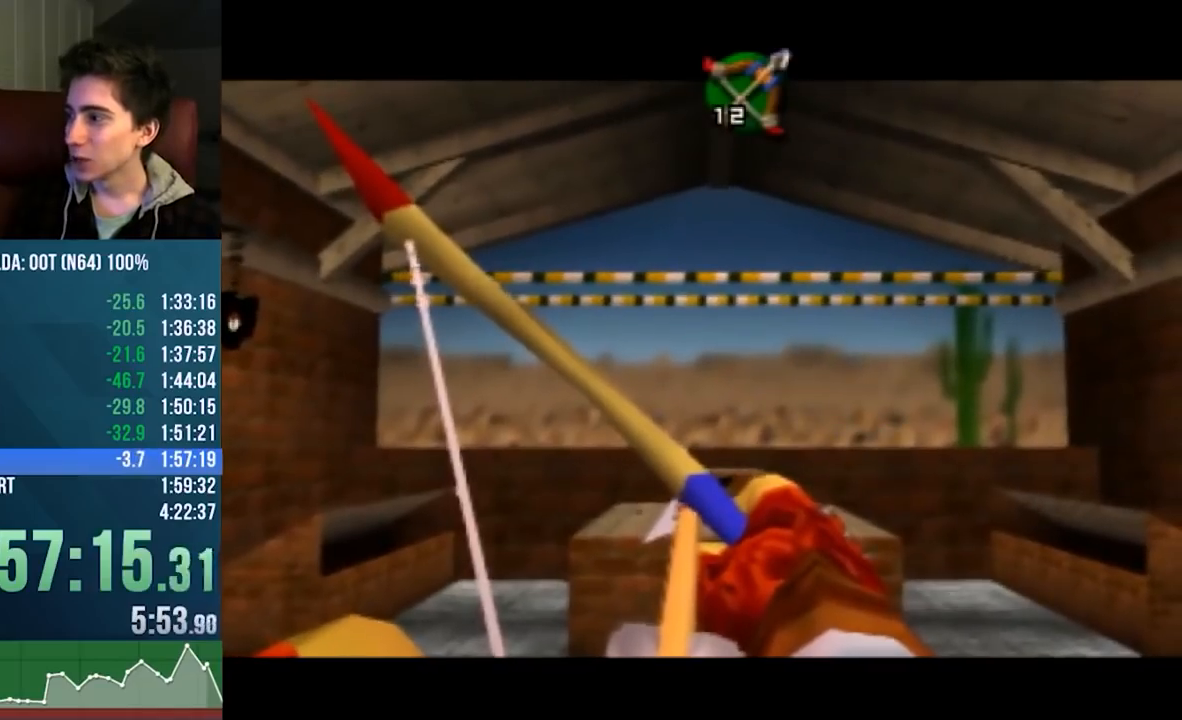
{"buttons": ["B"], "left_stick": "up-right", "events": [[250, "left_stick", "up-right"]]}
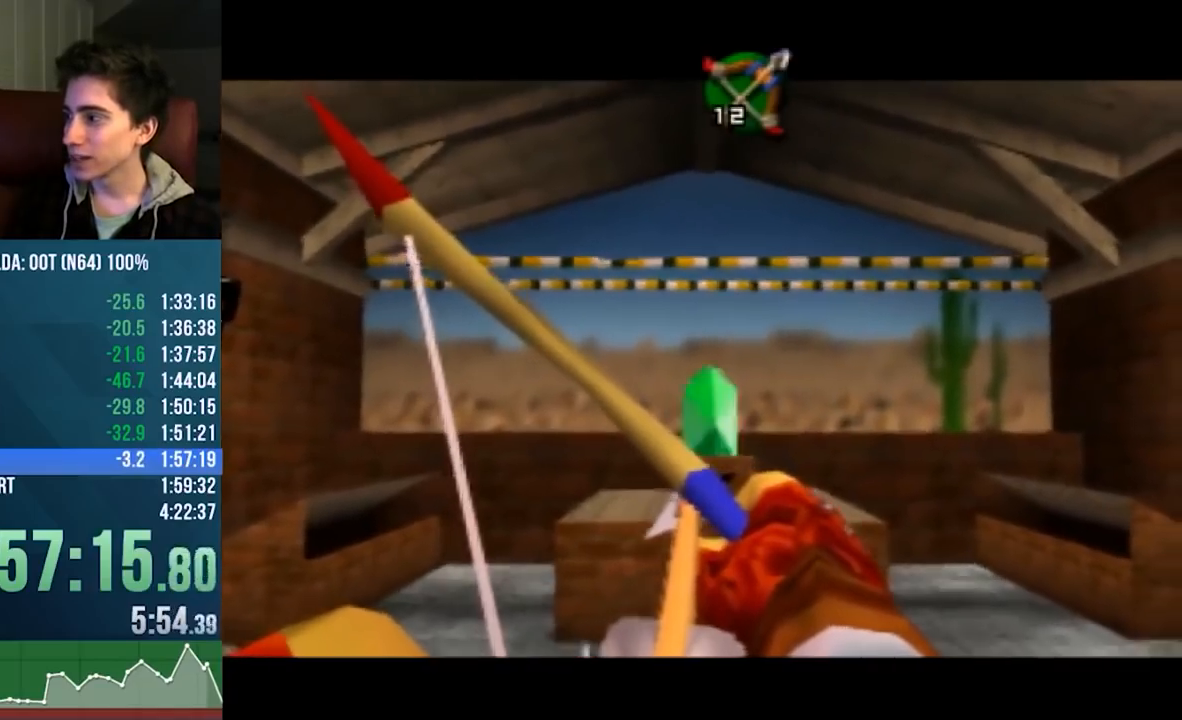
{"buttons": ["B"], "left_stick": "down-left", "events": [[183, "B", "up"], [183, "left_stick", "center"], [250, "B", "down"], [417, "left_stick", "down-left"]]}
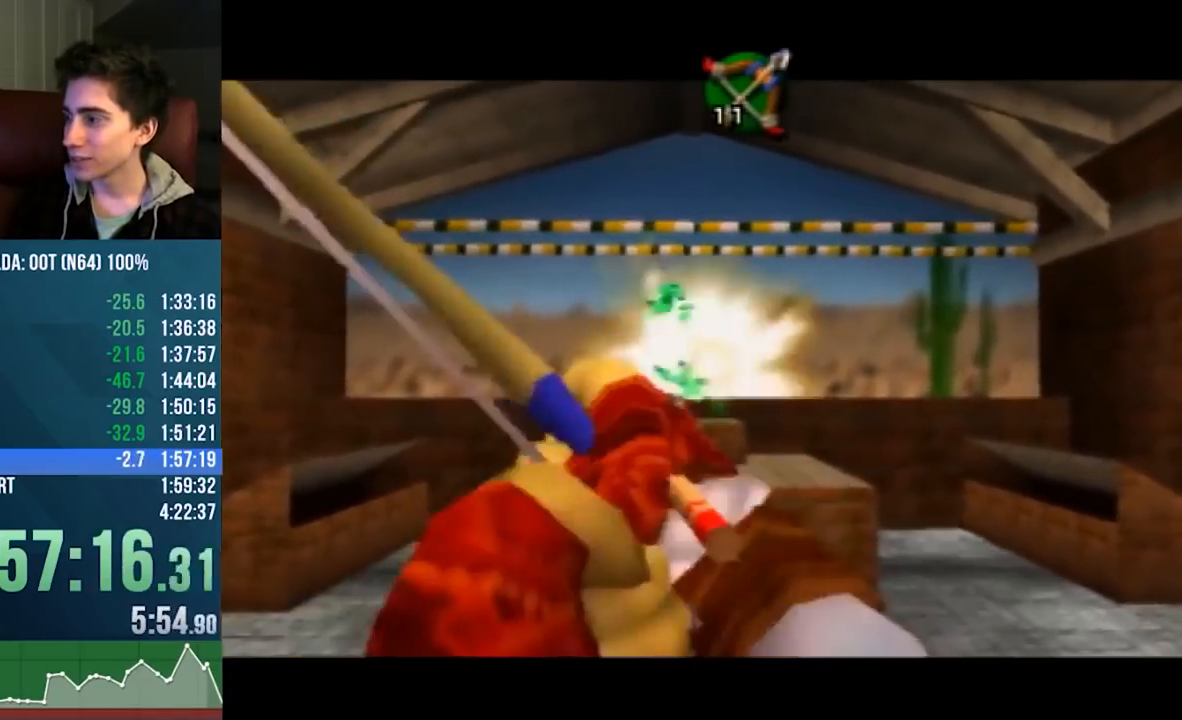
{"buttons": ["B"], "left_stick": "down-left", "events": []}
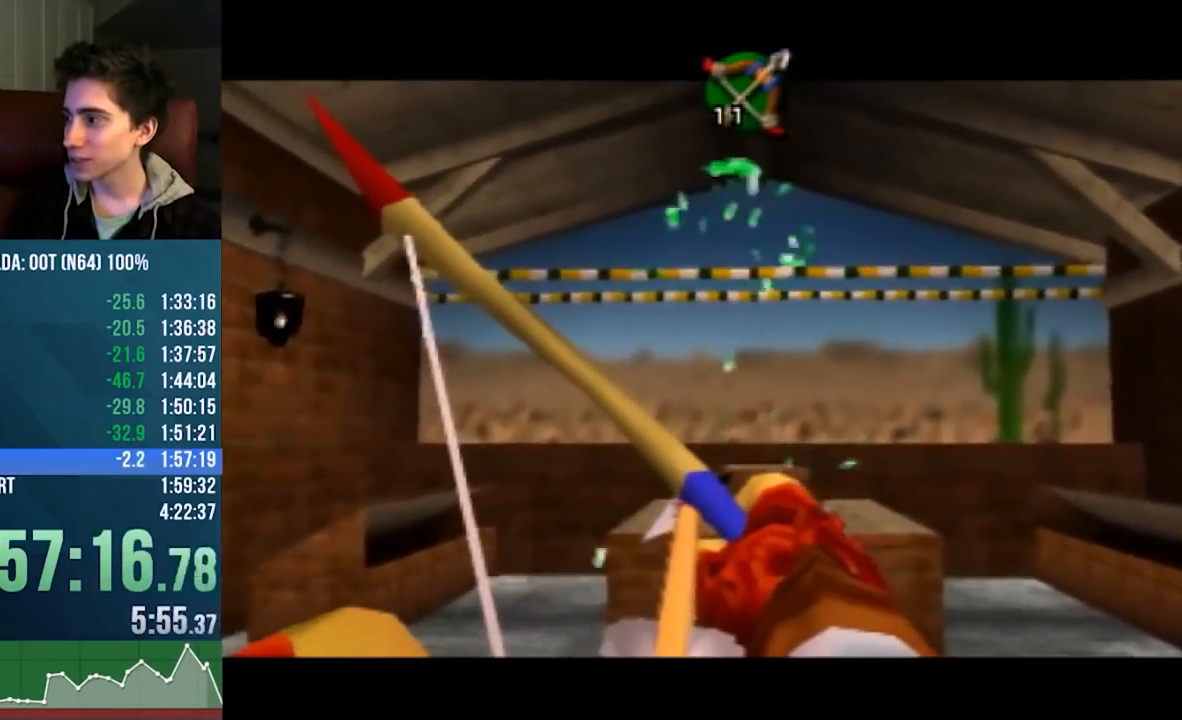
{"buttons": ["B"], "left_stick": "down-right", "events": [[183, "left_stick", "center"], [450, "left_stick", "down-right"]]}
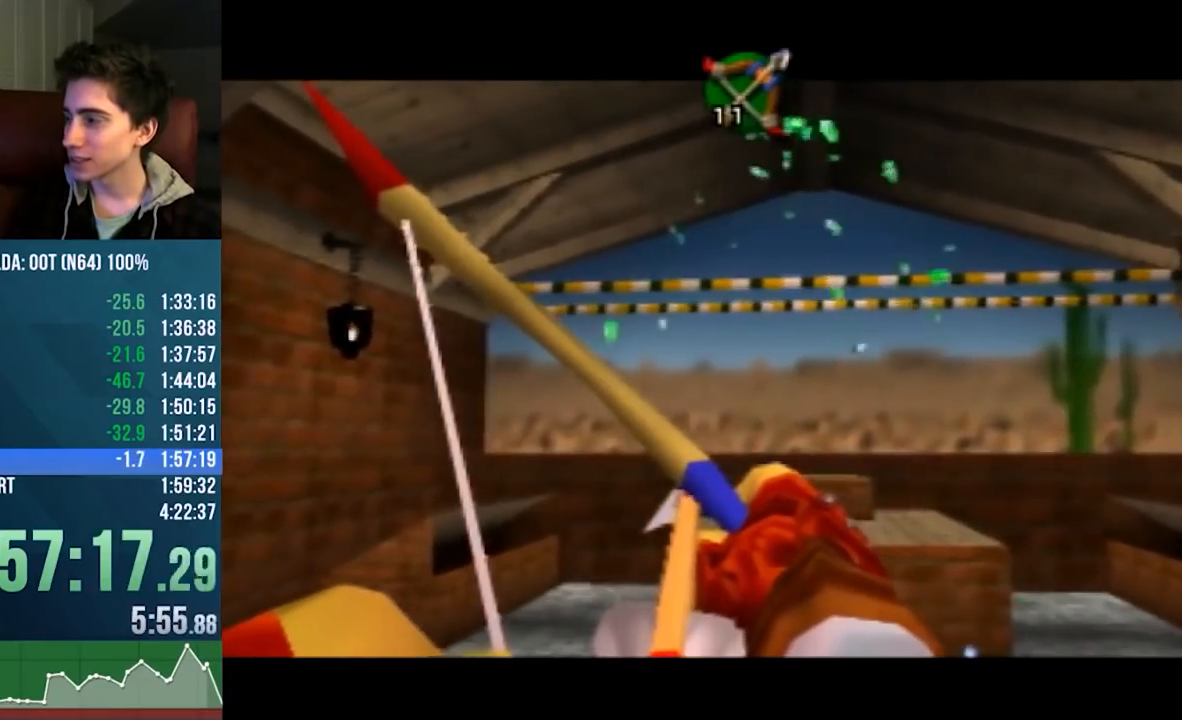
{"buttons": ["B"], "left_stick": "center", "events": [[117, "left_stick", "center"]]}
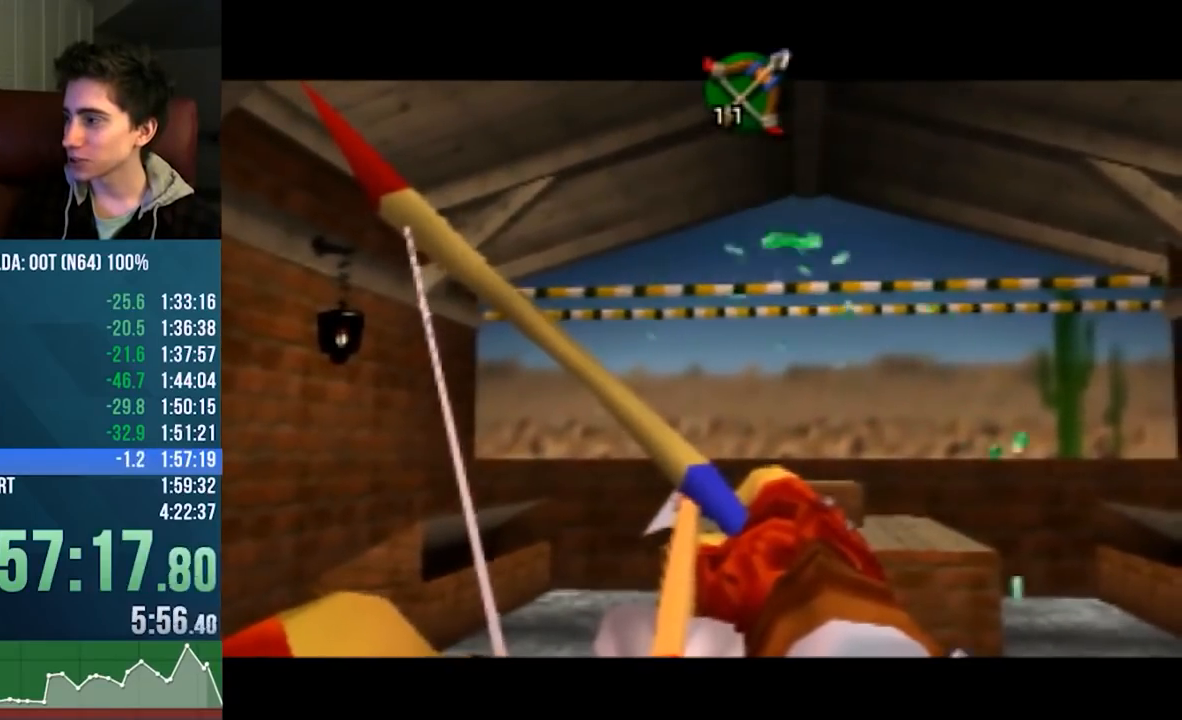
{"buttons": ["B"], "left_stick": "center", "events": []}
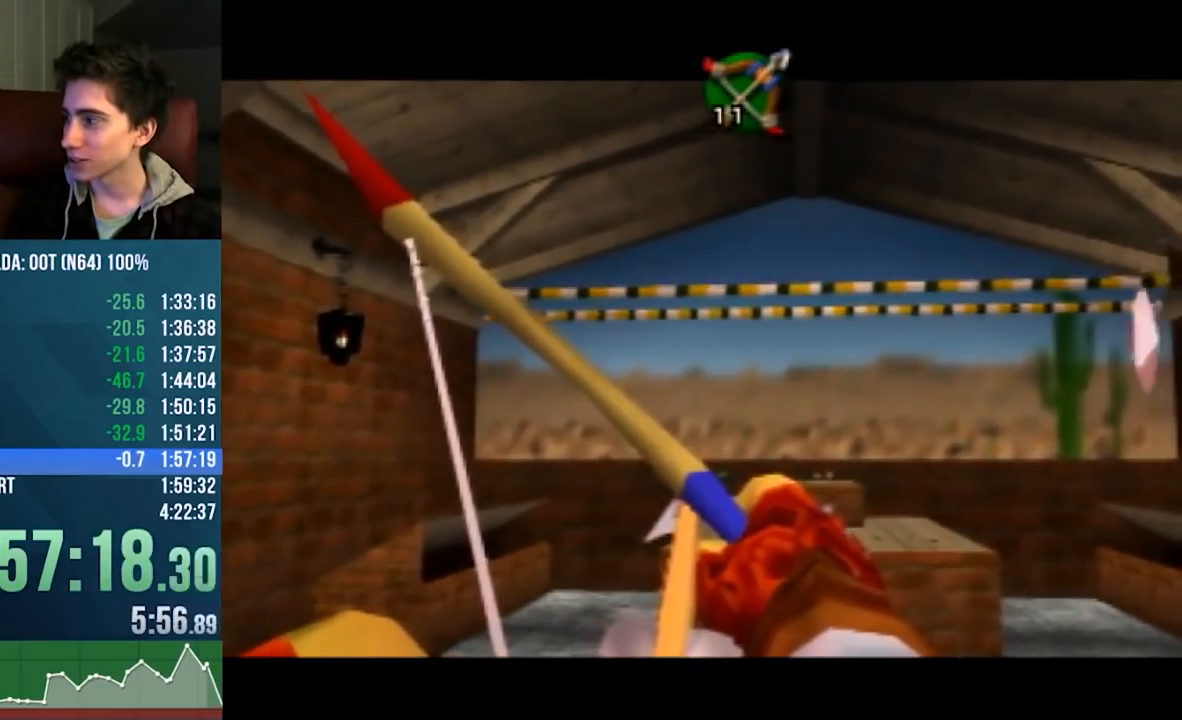
{"buttons": ["B"], "left_stick": "center", "events": [[267, "left_stick", "down-right"], [483, "left_stick", "center"]]}
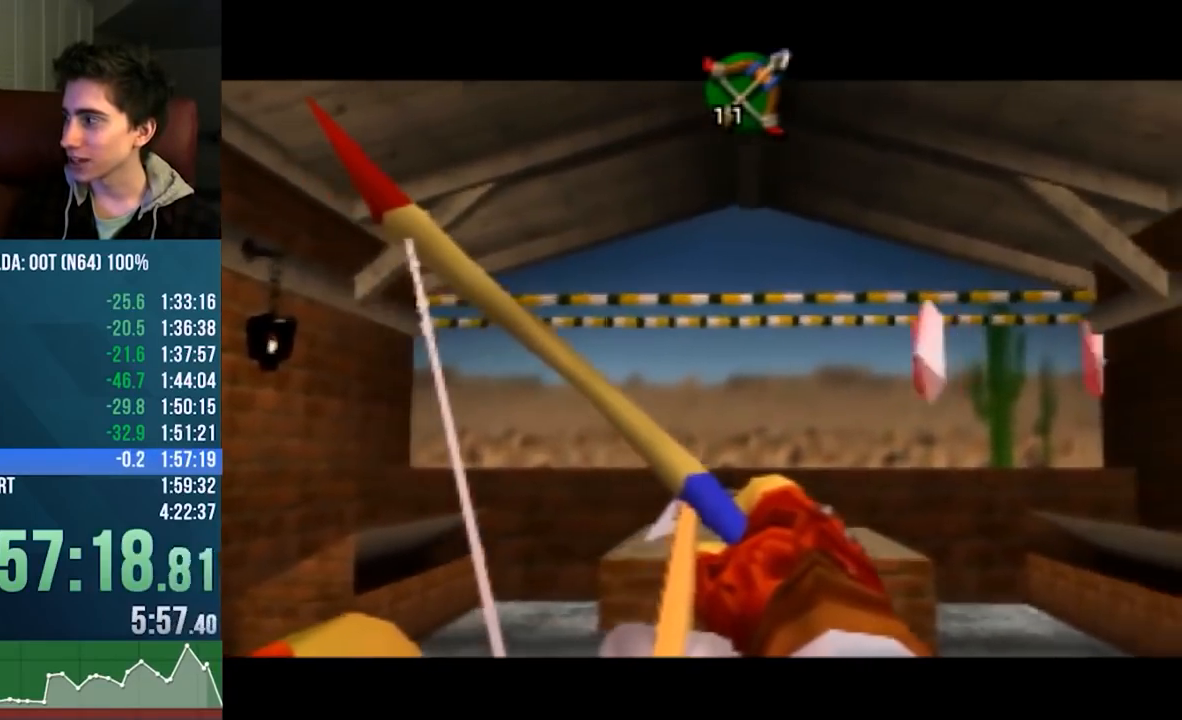
{"buttons": ["Z", "C_DOWN"], "left_stick": "center", "events": [[233, "A", "down"], [233, "B", "up"], [233, "C_DOWN", "down"], [233, "Z", "down"], [250, "A", "up"]]}
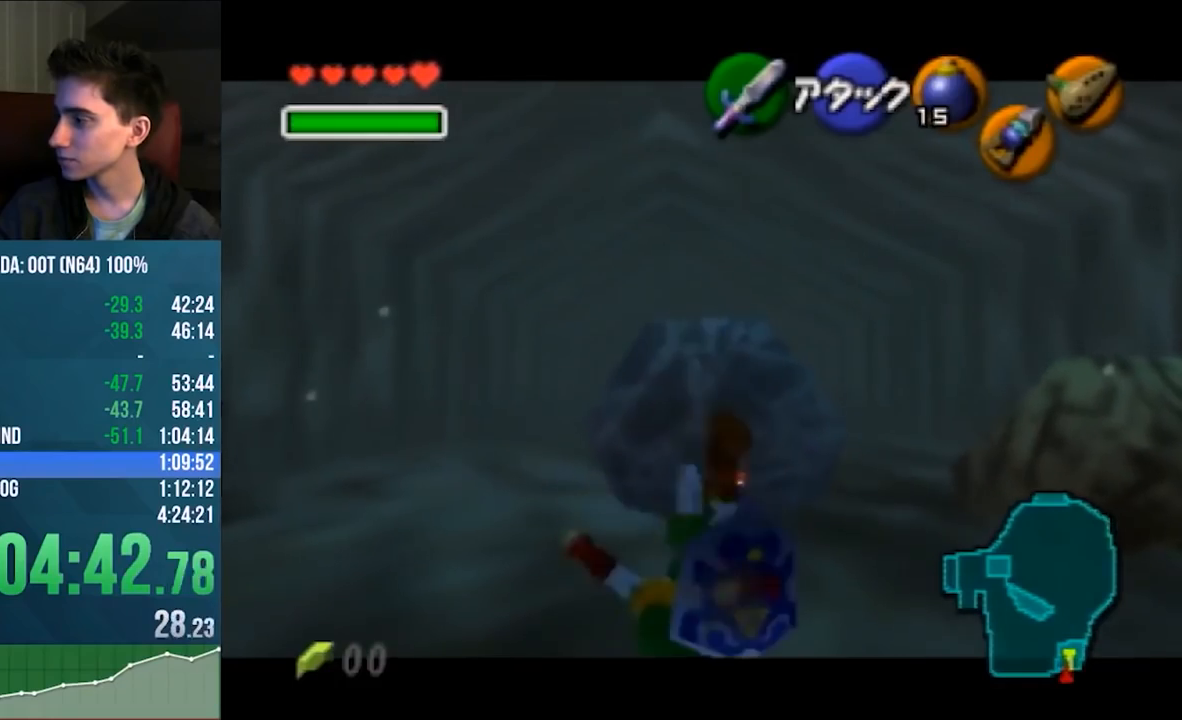
{"buttons": ["Z", "C_DOWN"], "left_stick": "center", "events": []}
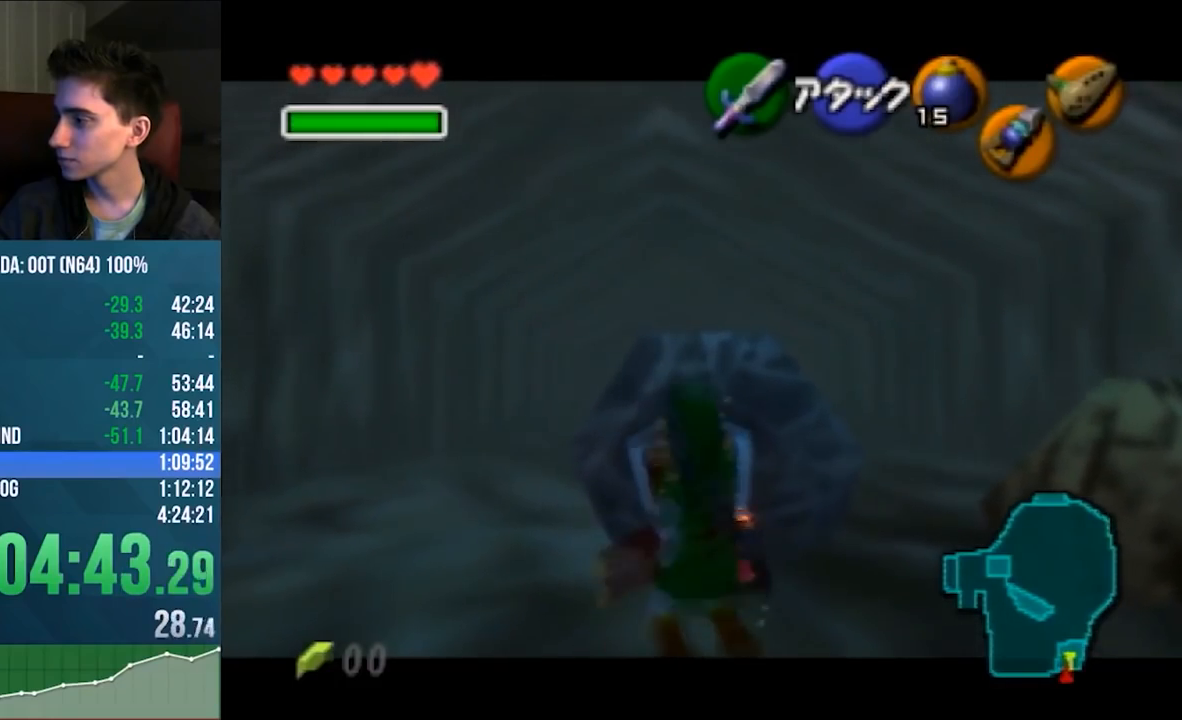
{"buttons": ["Z", "C_DOWN"], "left_stick": "center", "events": []}
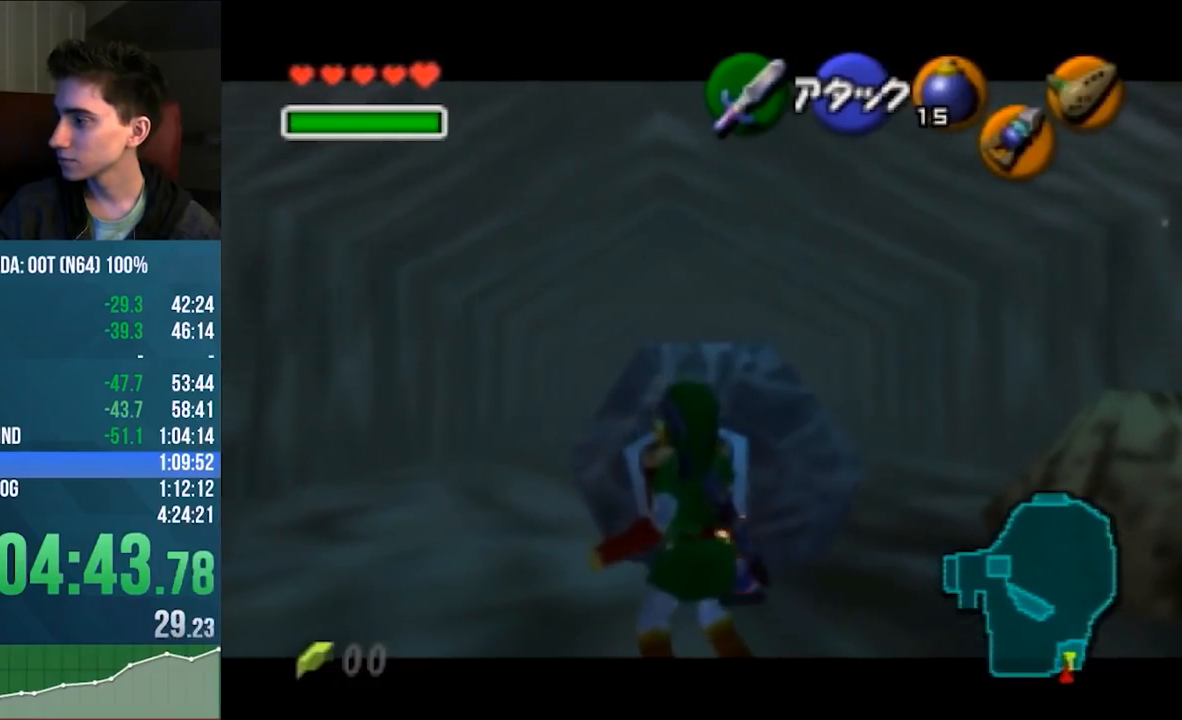
{"buttons": ["Z", "C_DOWN"], "left_stick": "down", "events": [[117, "A", "down"], [217, "A", "up"], [417, "left_stick", "down"]]}
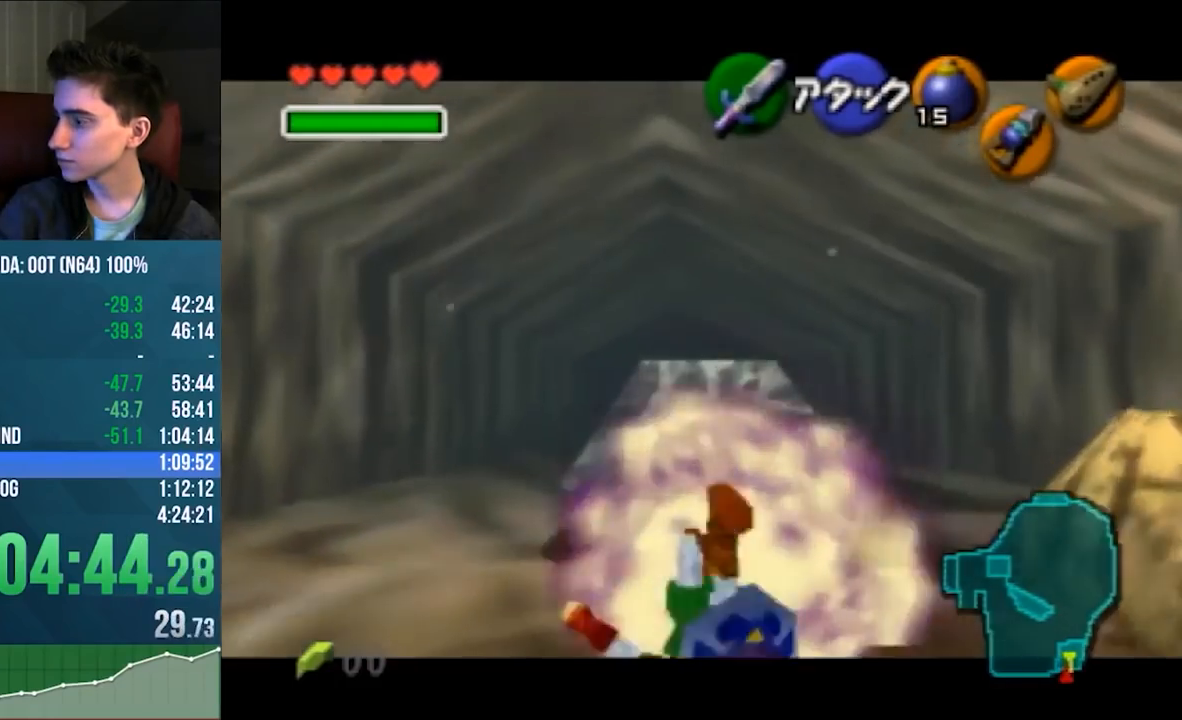
{"buttons": ["Z", "C_DOWN"], "left_stick": "center", "events": [[217, "left_stick", "center"]]}
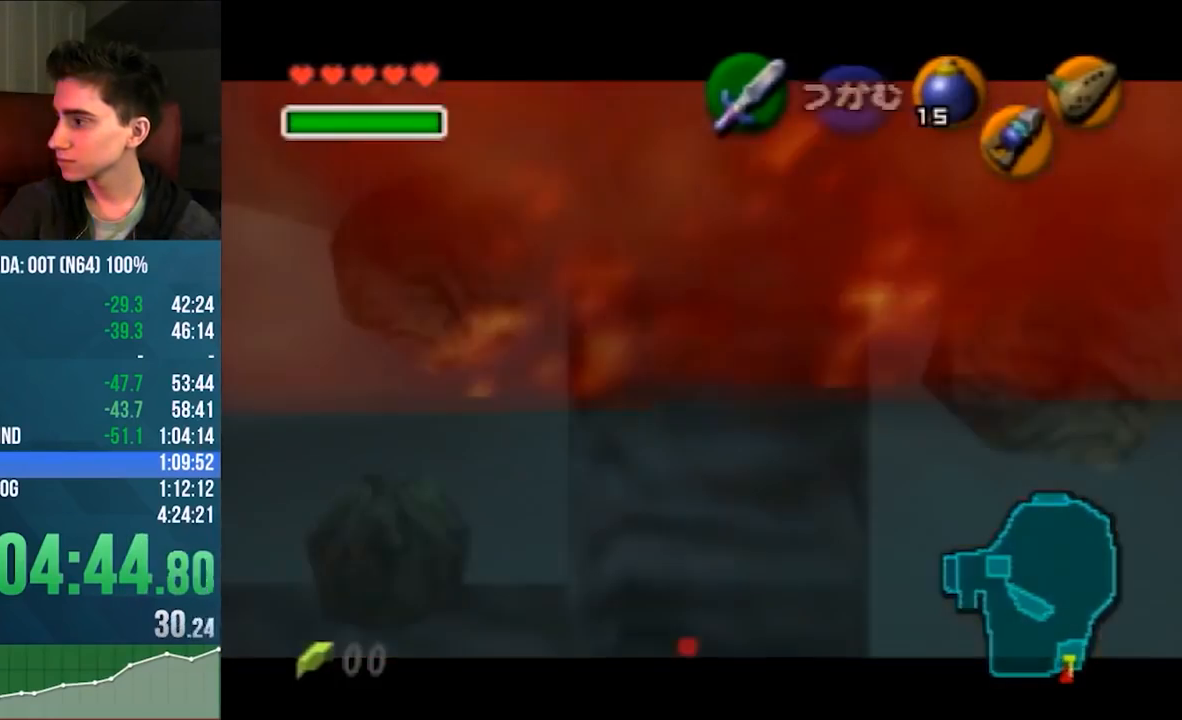
{"buttons": ["Z", "C_DOWN"], "left_stick": "center", "events": [[250, "A", "down"], [317, "A", "up"], [417, "A", "down"], [483, "A", "up"]]}
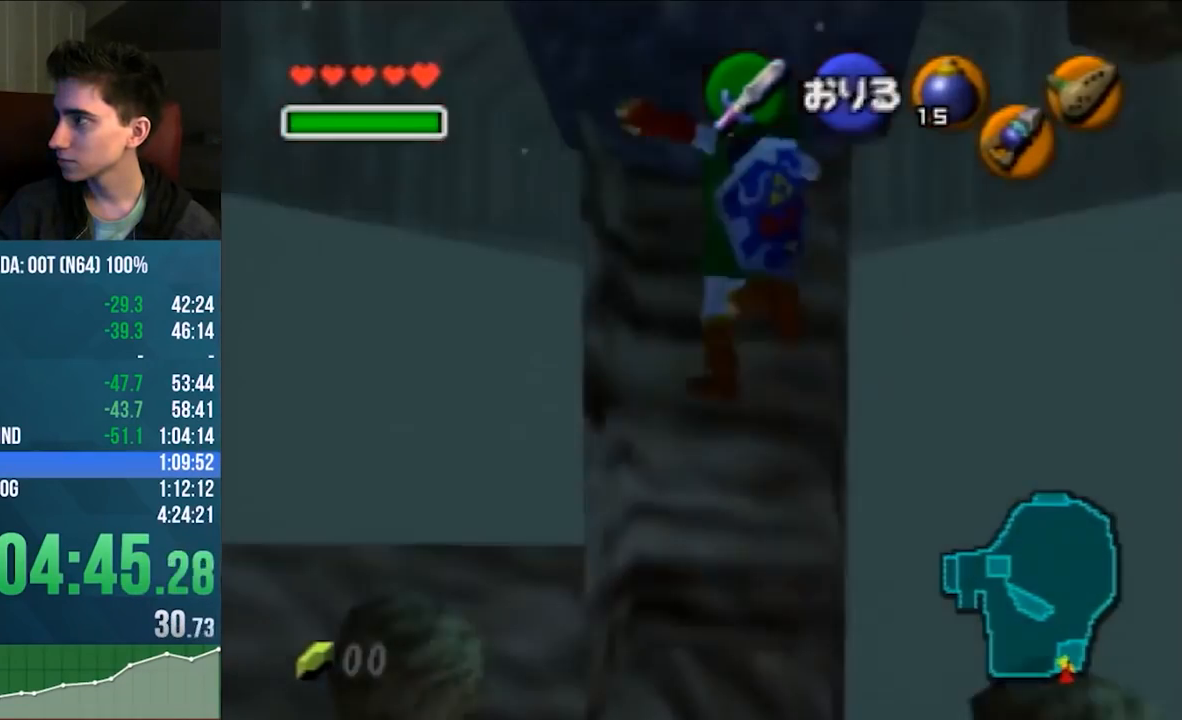
{"buttons": ["Z"], "left_stick": "center", "events": [[50, "A", "down"], [150, "A", "up"], [217, "A", "down"], [283, "A", "up"], [350, "A", "down"], [450, "A", "up"], [483, "C_DOWN", "up"]]}
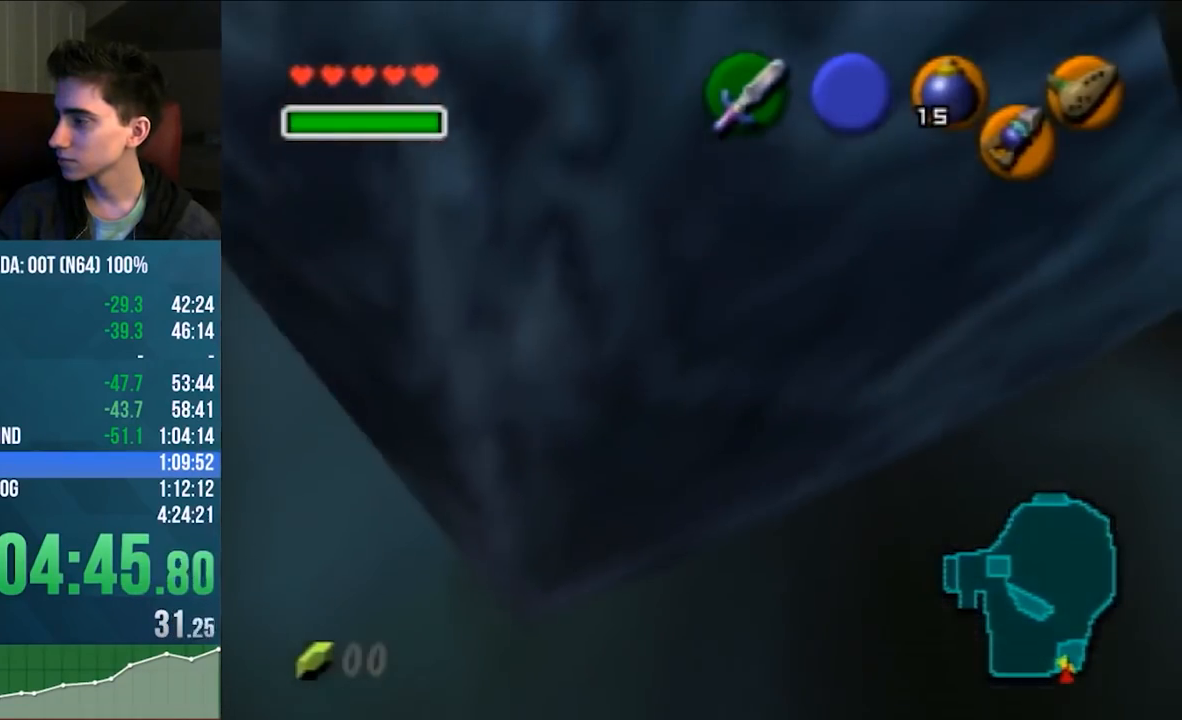
{"buttons": [], "left_stick": "center", "events": [[17, "Z", "up"]]}
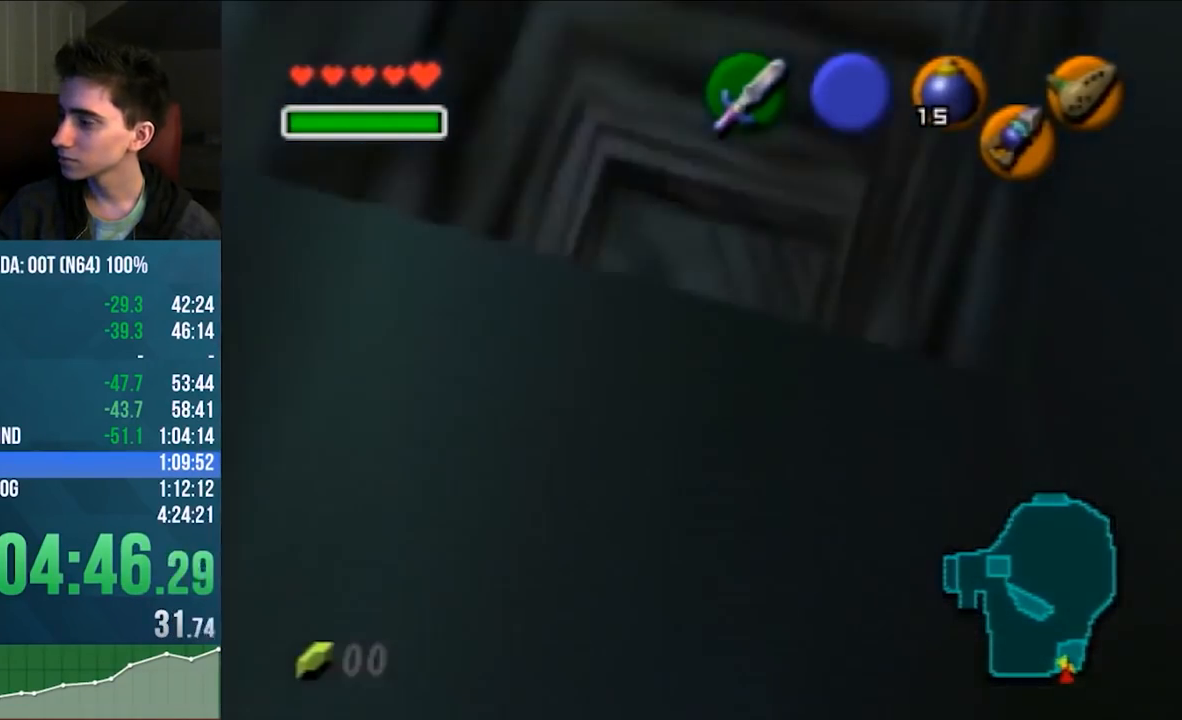
{"buttons": ["A"], "left_stick": "left", "events": [[83, "left_stick", "left"], [350, "A", "down"]]}
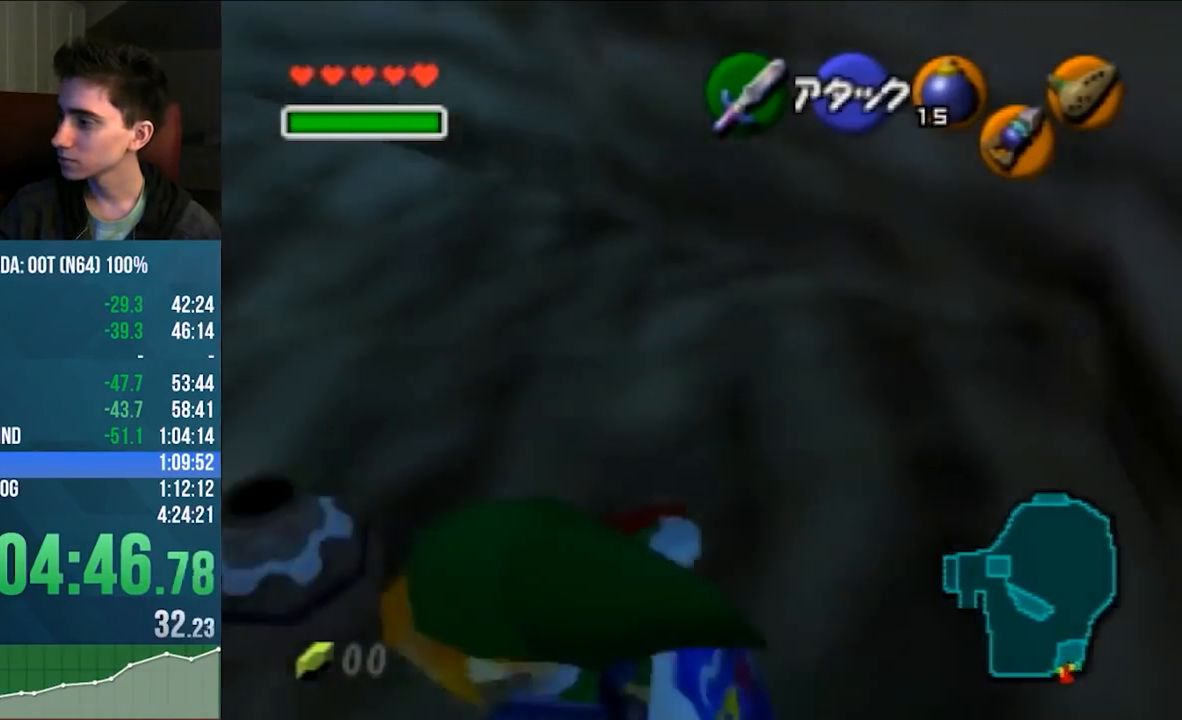
{"buttons": [], "left_stick": "up-left", "events": [[50, "A", "up"], [317, "left_stick", "up-left"]]}
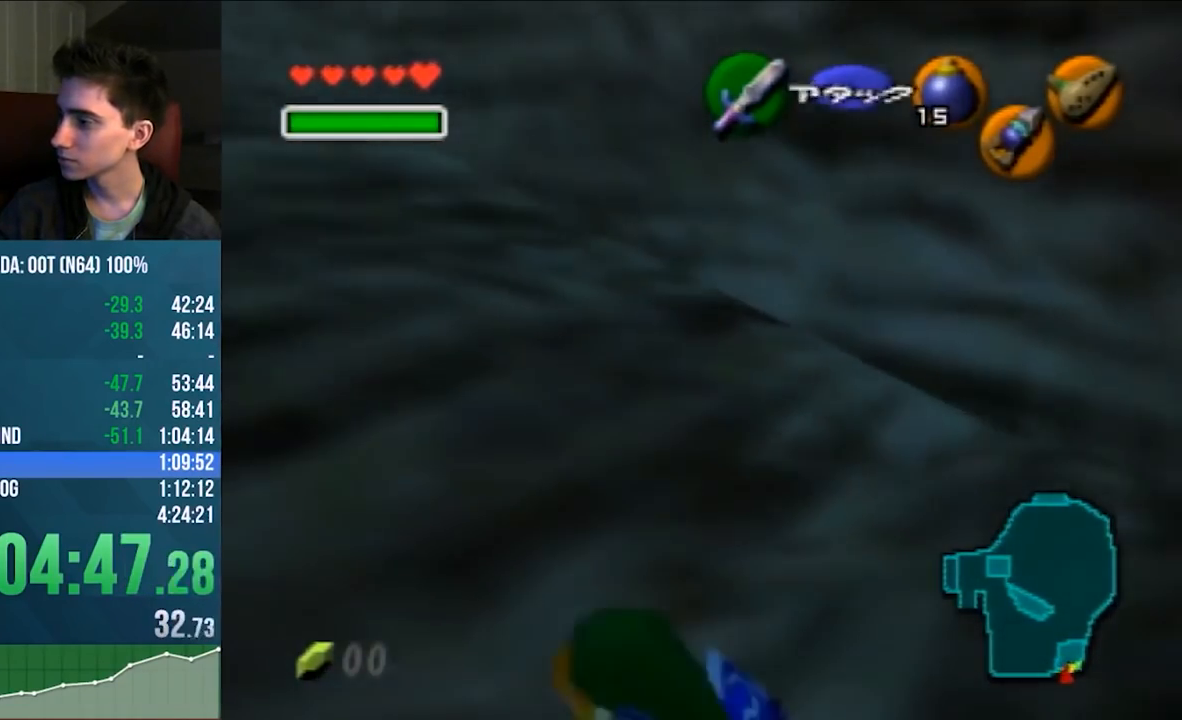
{"buttons": [], "left_stick": "up-left", "events": [[117, "A", "down"], [250, "A", "up"]]}
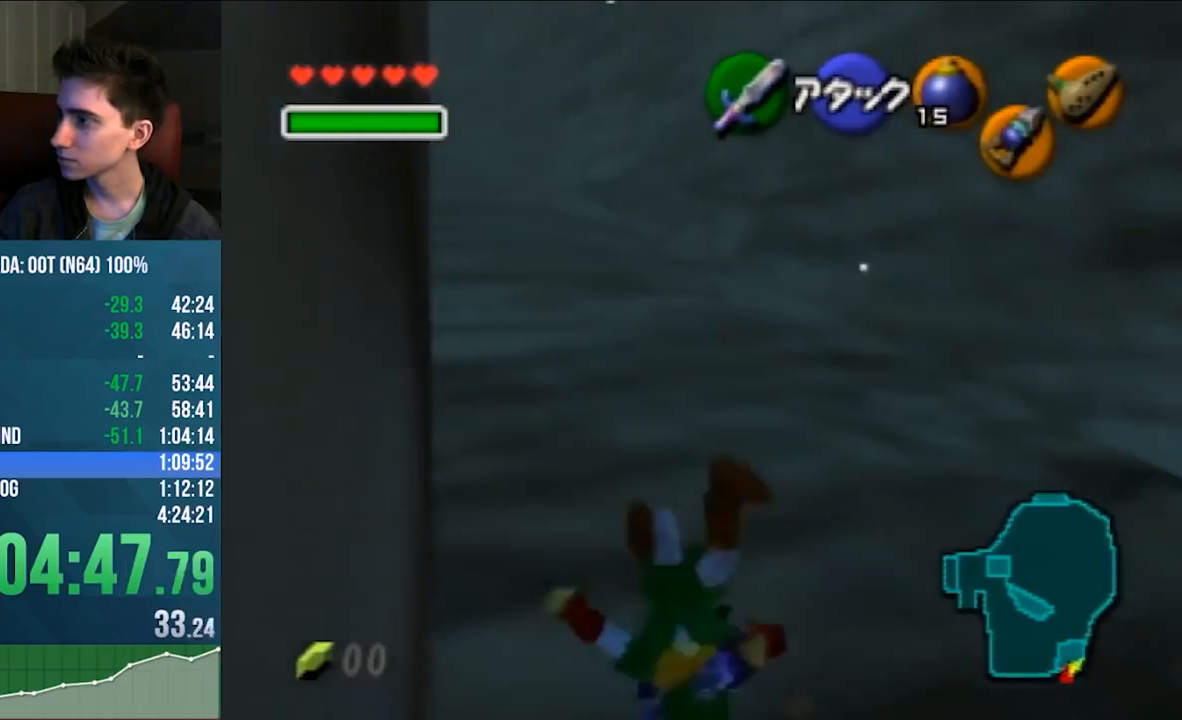
{"buttons": ["A"], "left_stick": "up-left", "events": [[350, "A", "down"]]}